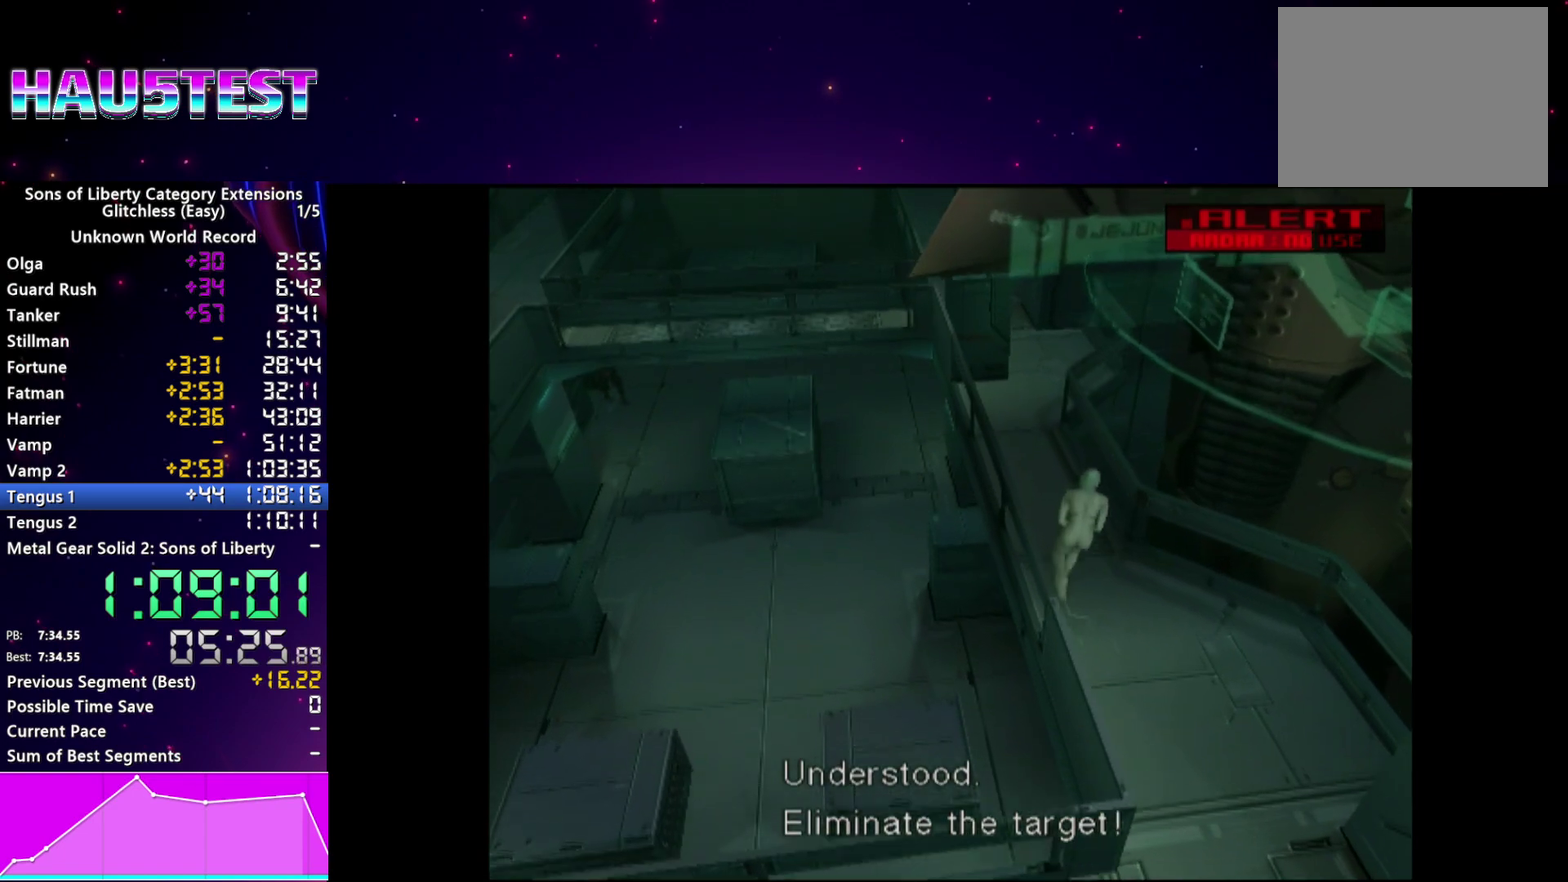
Gameplay with a controller (PlayStation layout); each line is a JSON object with the inputs held at the frame after it. "events" lists button and stick changes between this image and that frame as [ms after this image, input, new state], when the widget could be followed in between. This overlay highlights the sticks when they move; stick clicks (L3 R3) are not distinguishable. Not read: L3 R3 START.
{"buttons": [], "left_stick": "up", "right_stick": "center", "events": [[40, "left_stick", "up"], [120, "CROSS", "up"]]}
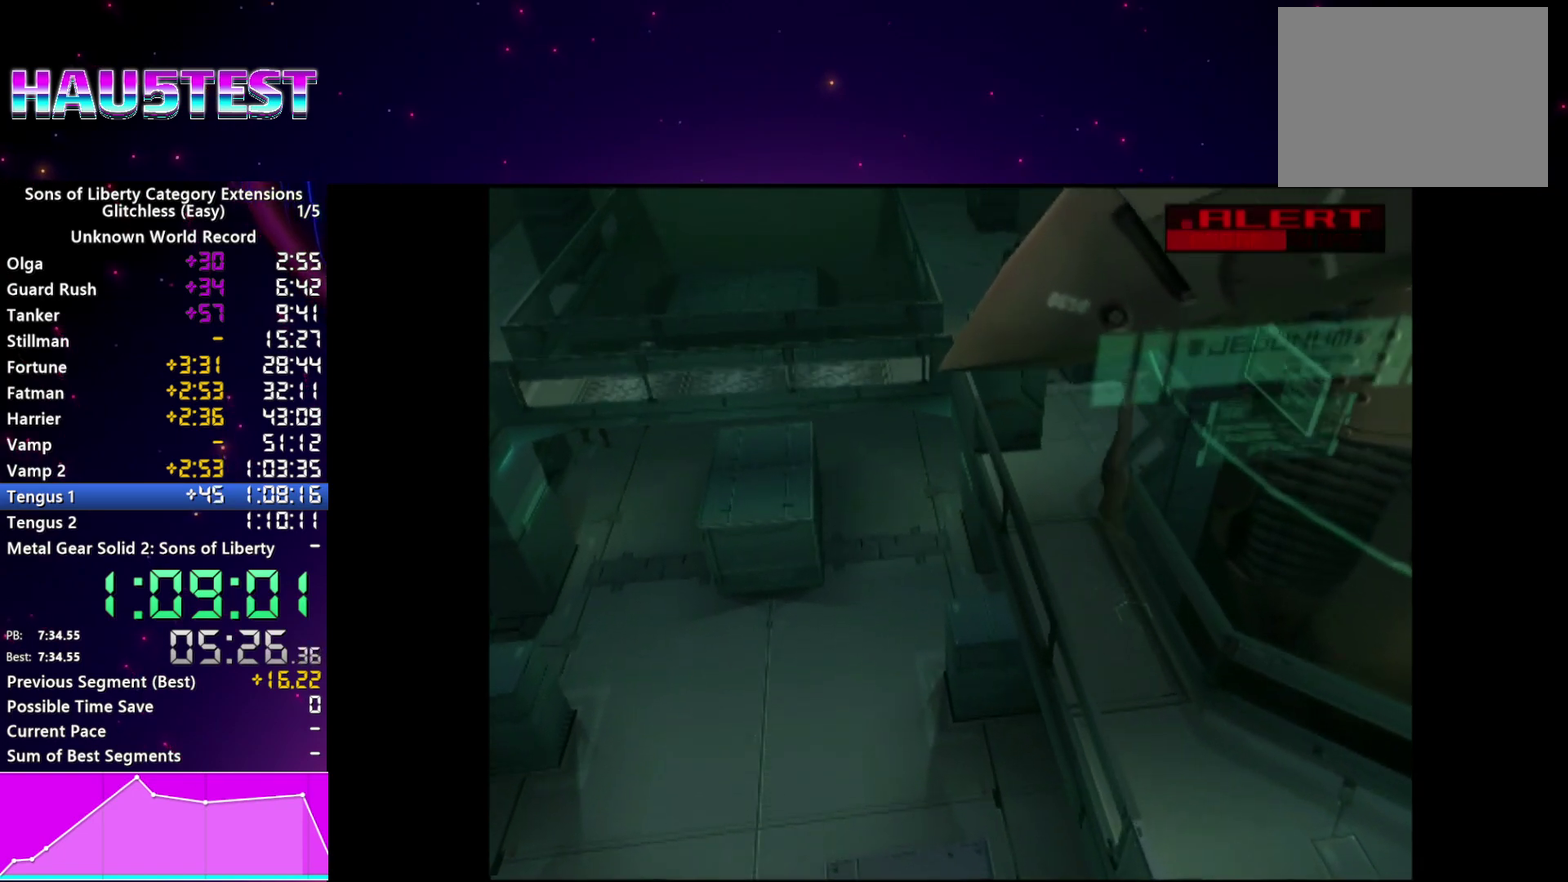
{"buttons": [], "left_stick": "down", "right_stick": "center", "events": [[140, "left_stick", "down"]]}
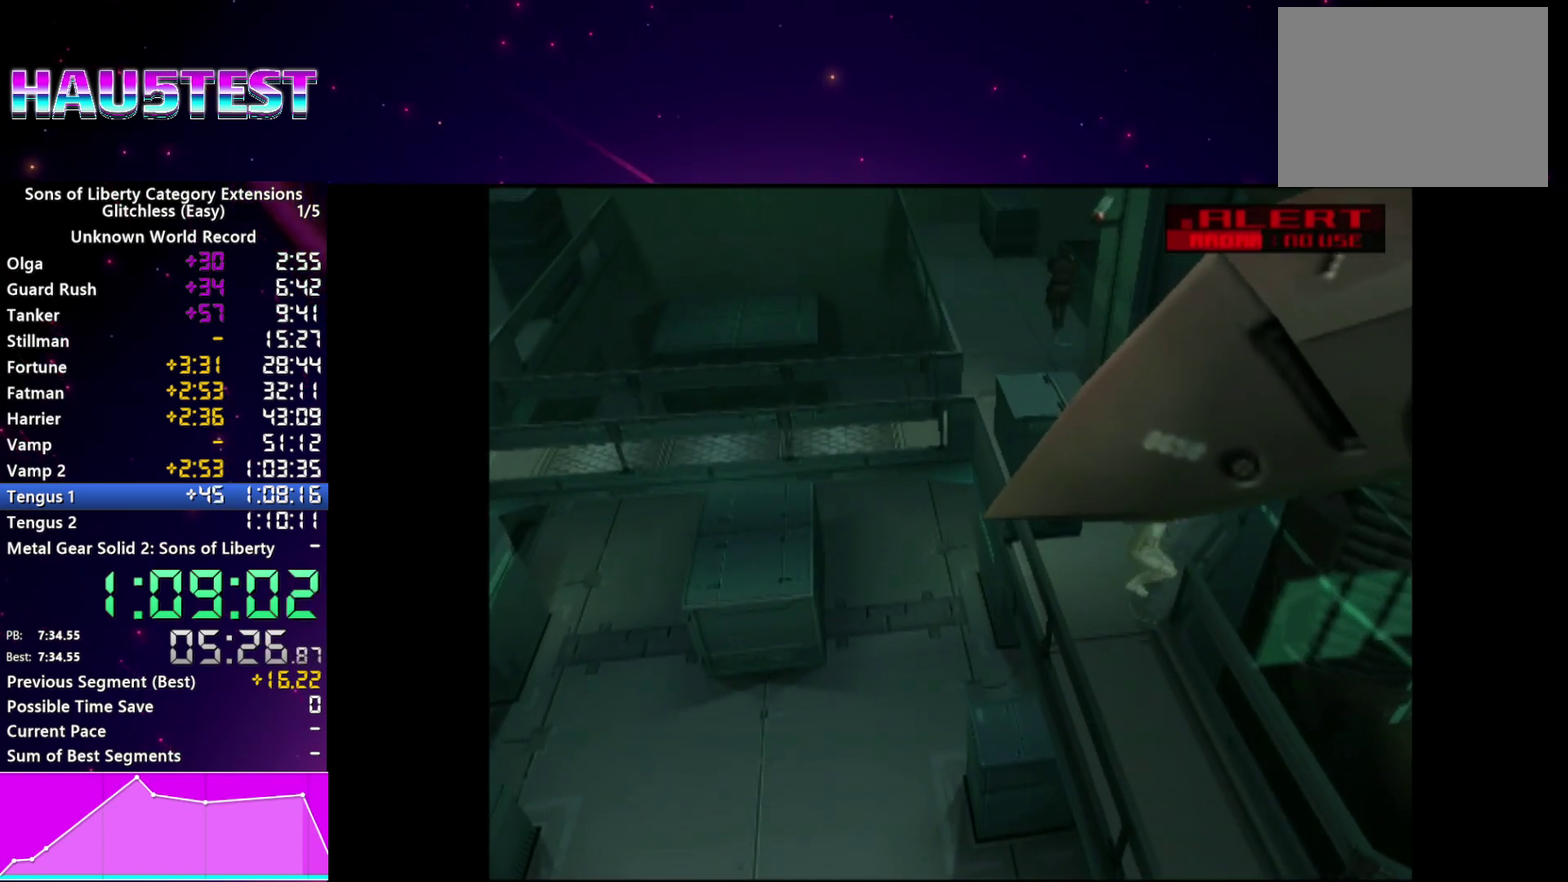
{"buttons": [], "left_stick": "up-left", "right_stick": "center", "events": [[480, "left_stick", "up-left"]]}
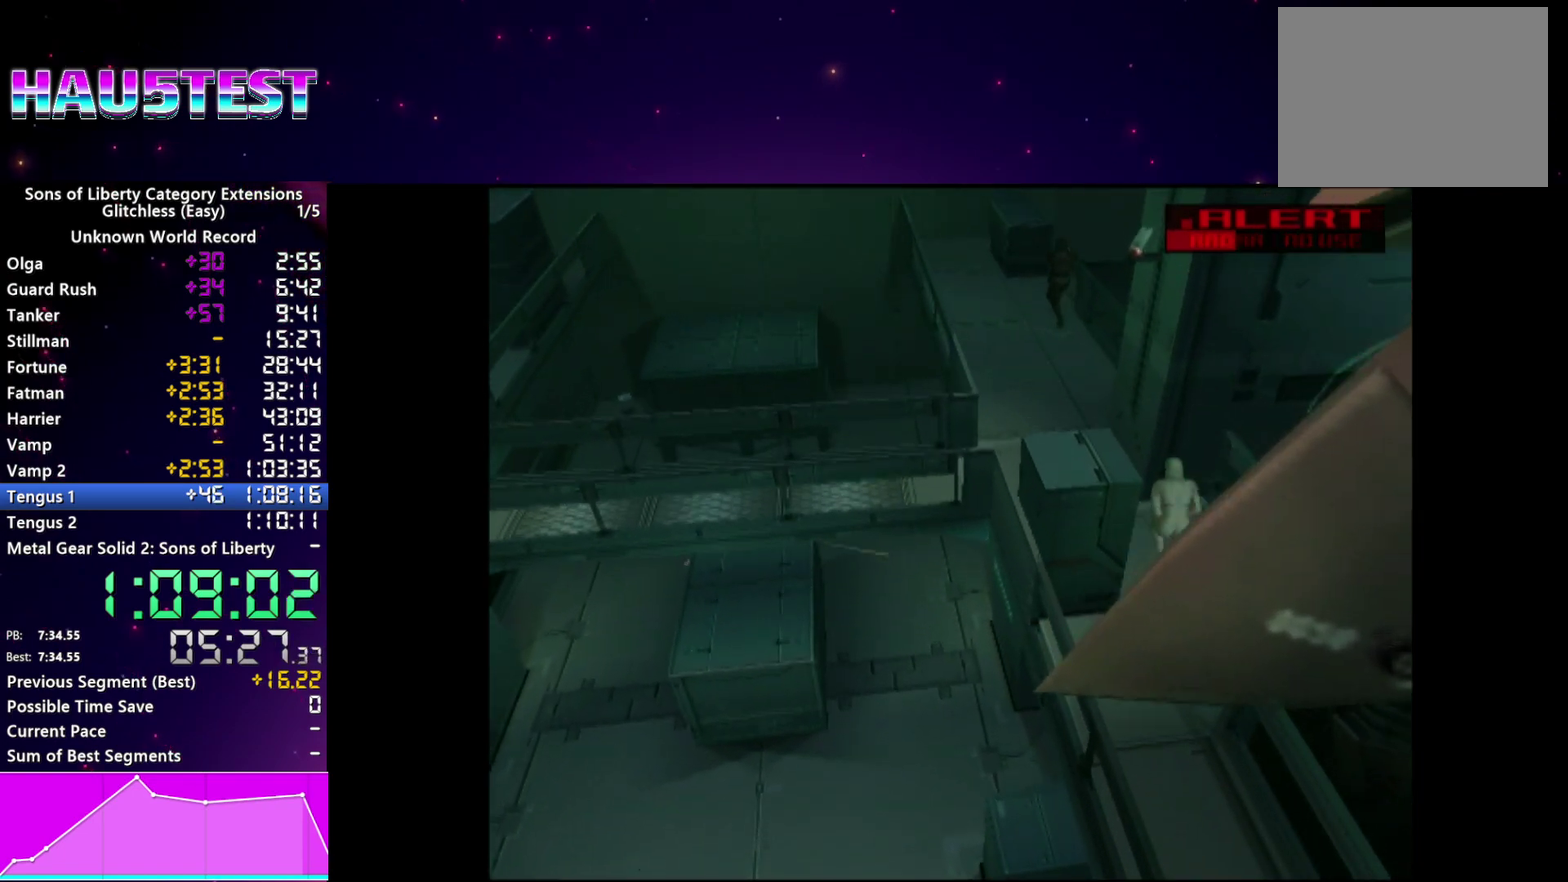
{"buttons": ["CROSS"], "left_stick": "up", "right_stick": "center"}